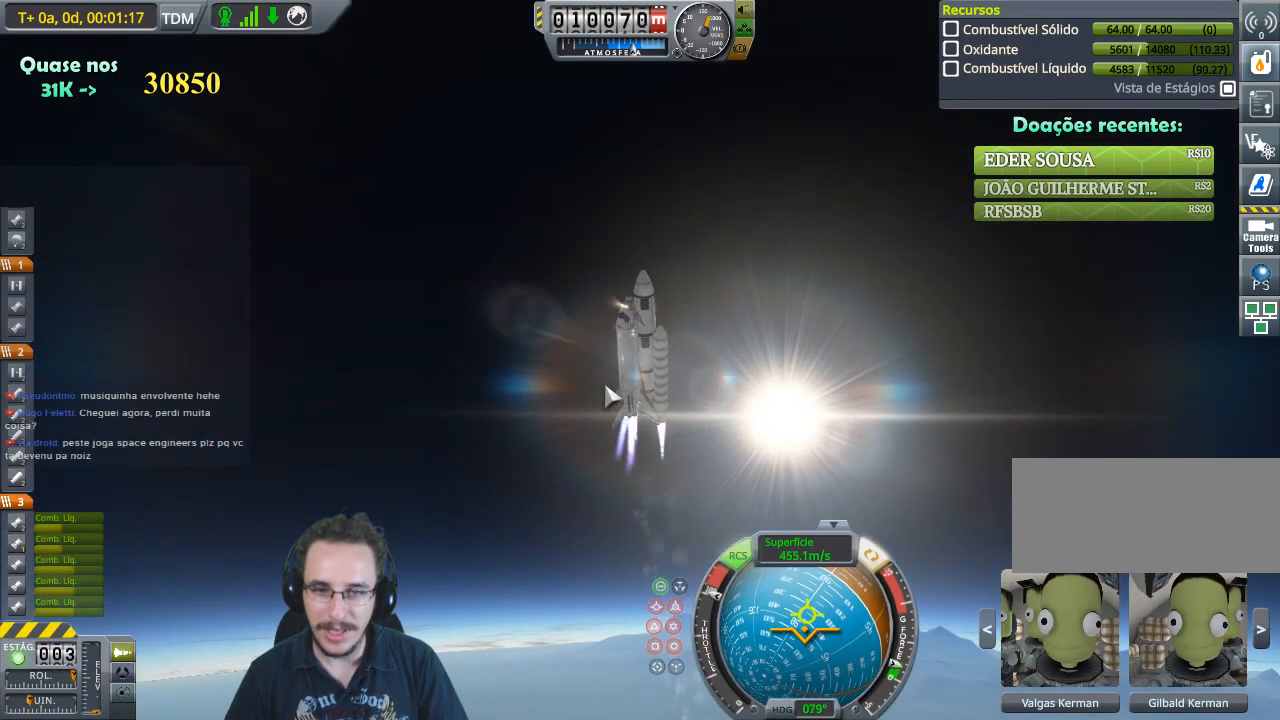
Gameplay with keyboard; each line is a JSON object with the keys held at the frame after it. "events" lists presses ("down") and releases ("up") of "a", "d", "e", "h", "i", "j", "k", "l", "n", "q", "s" and "w" between this image and that frame as [ms after this image, input, new state], when the widget could be followed in between. No other keys are recorded. Mouse input is not recorded.
{"keys": ["w"], "events": [[200, "e", "up"]]}
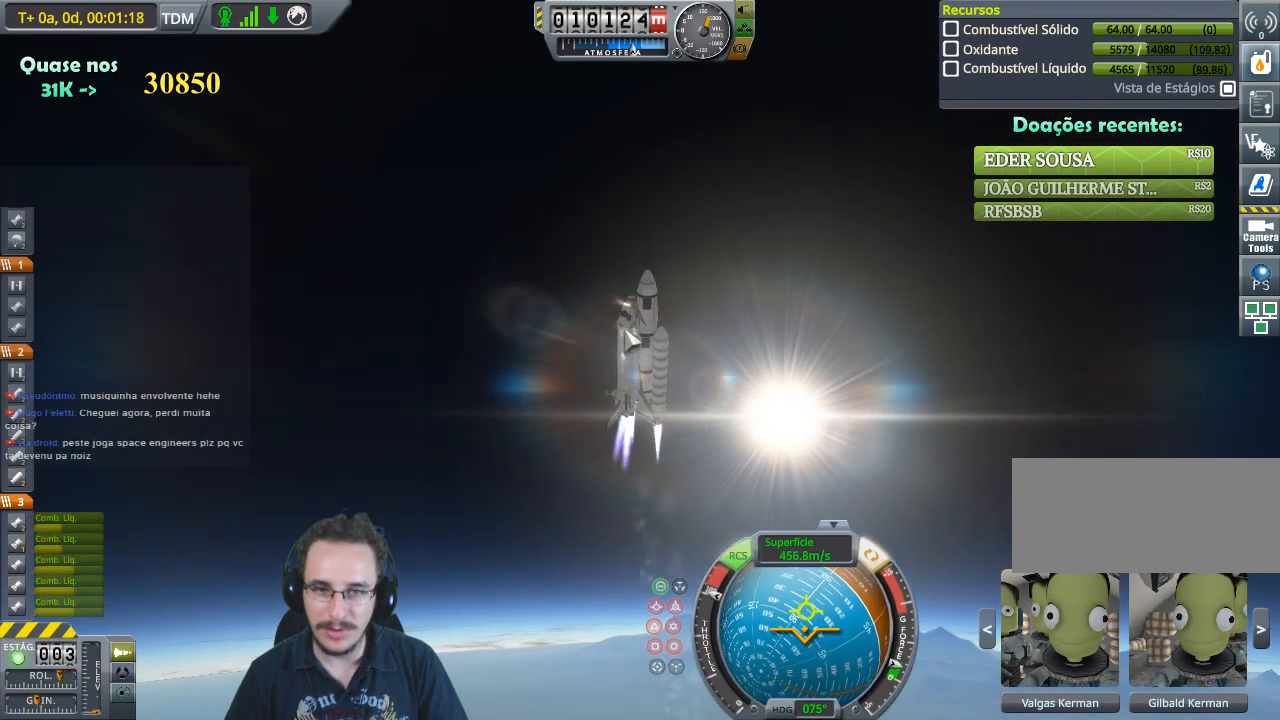
{"keys": ["w"], "events": []}
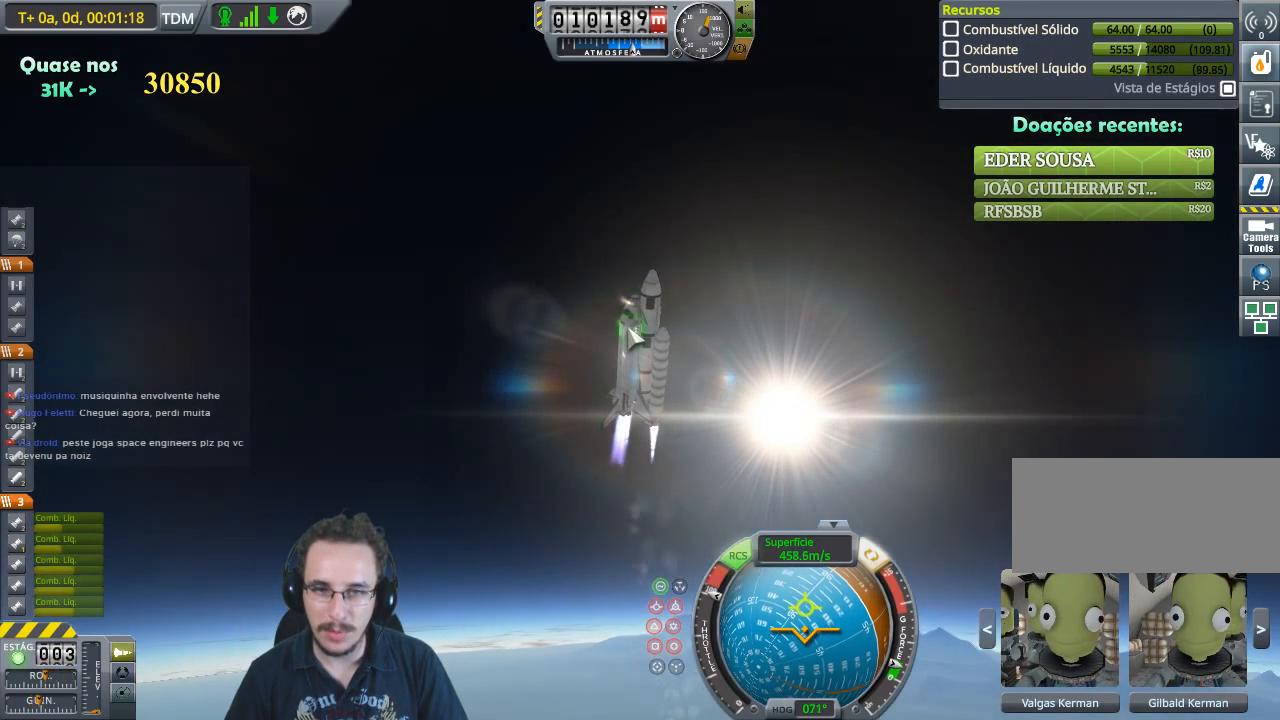
{"keys": ["w"], "events": []}
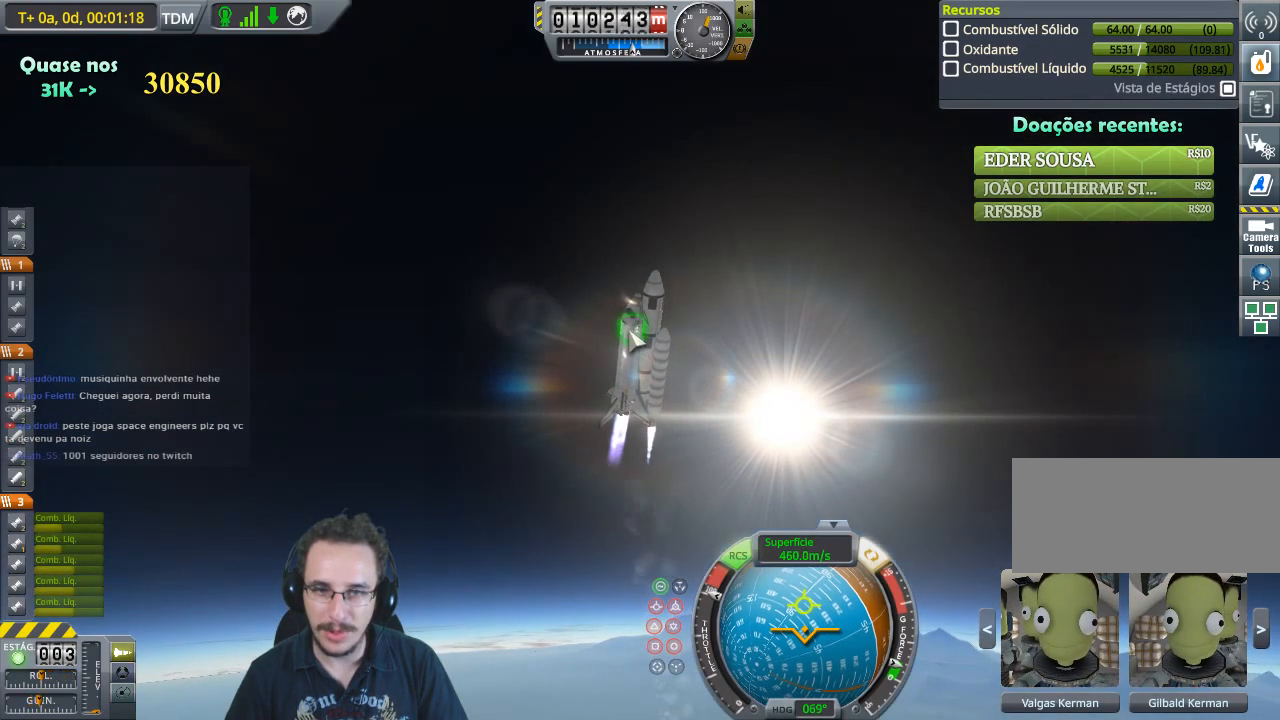
{"keys": ["w"], "events": []}
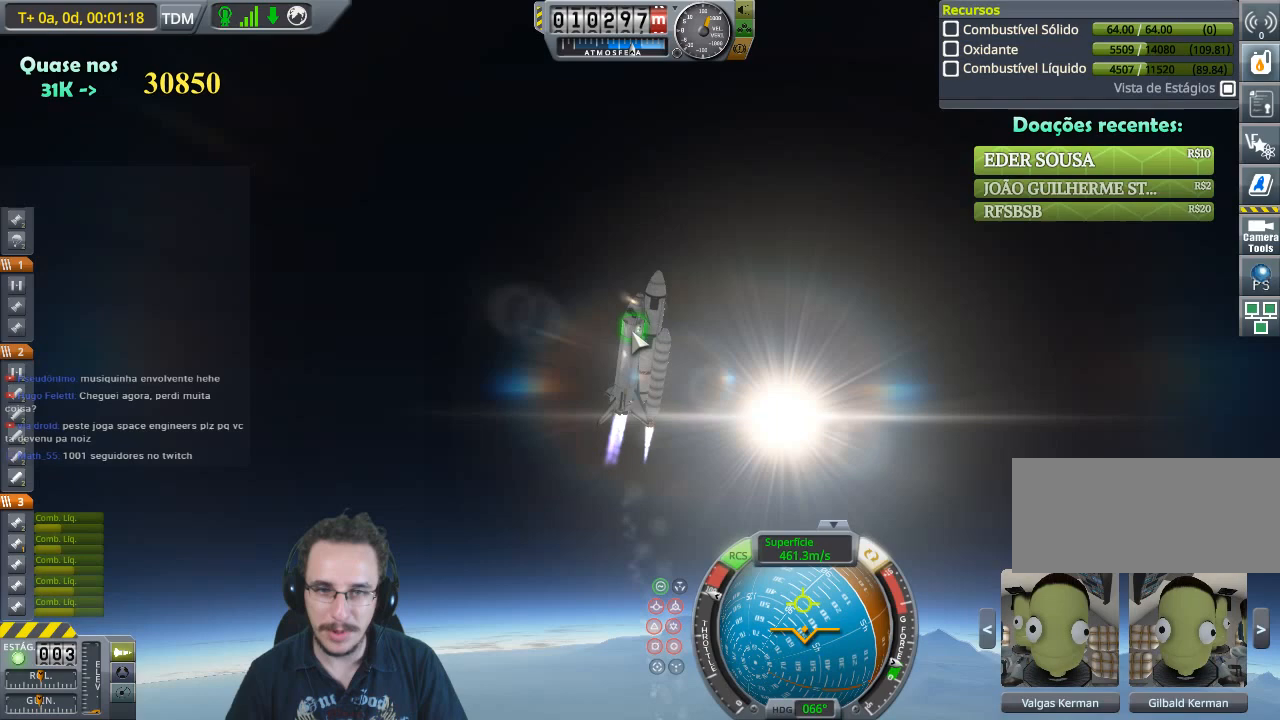
{"keys": ["w"], "events": []}
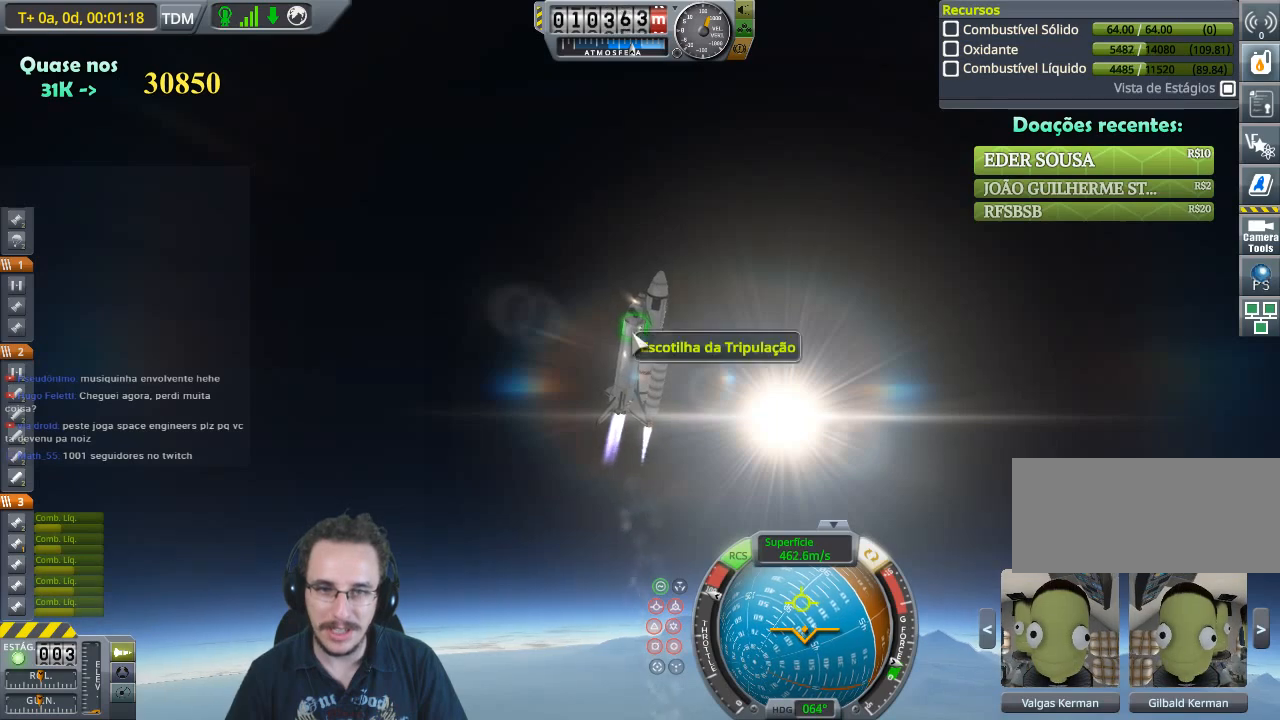
{"keys": ["w"], "events": []}
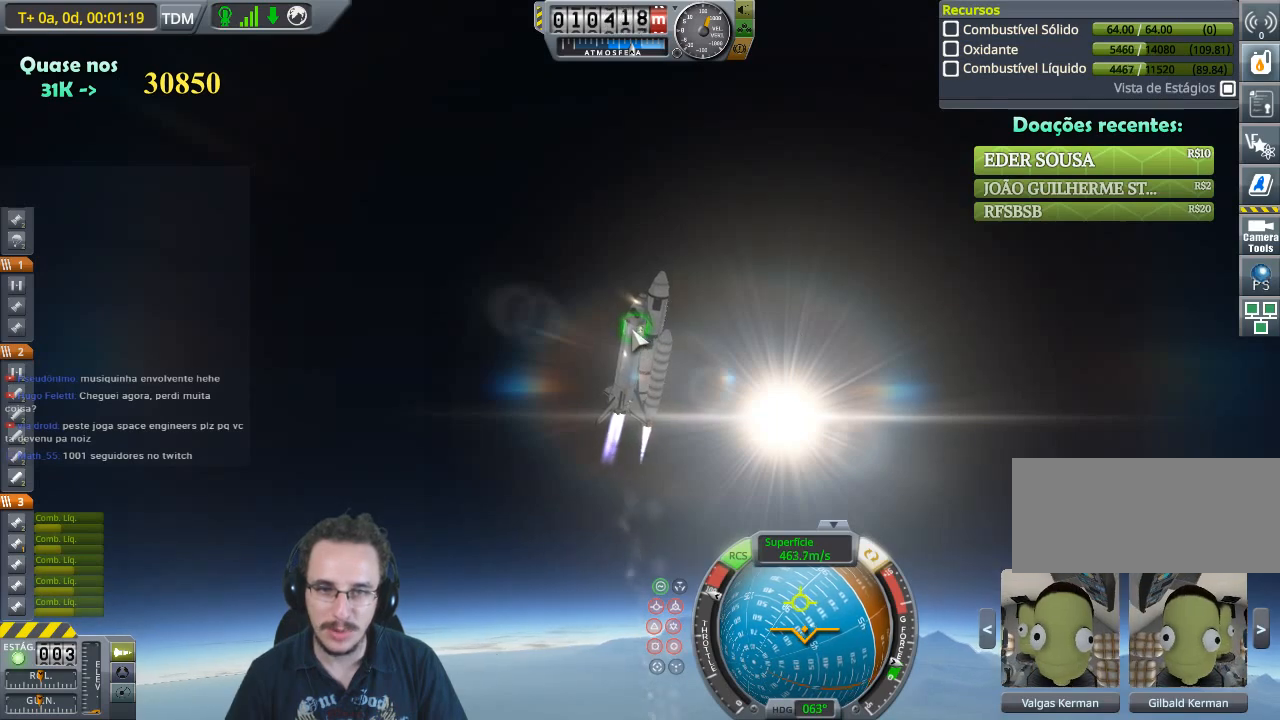
{"keys": ["w"], "events": []}
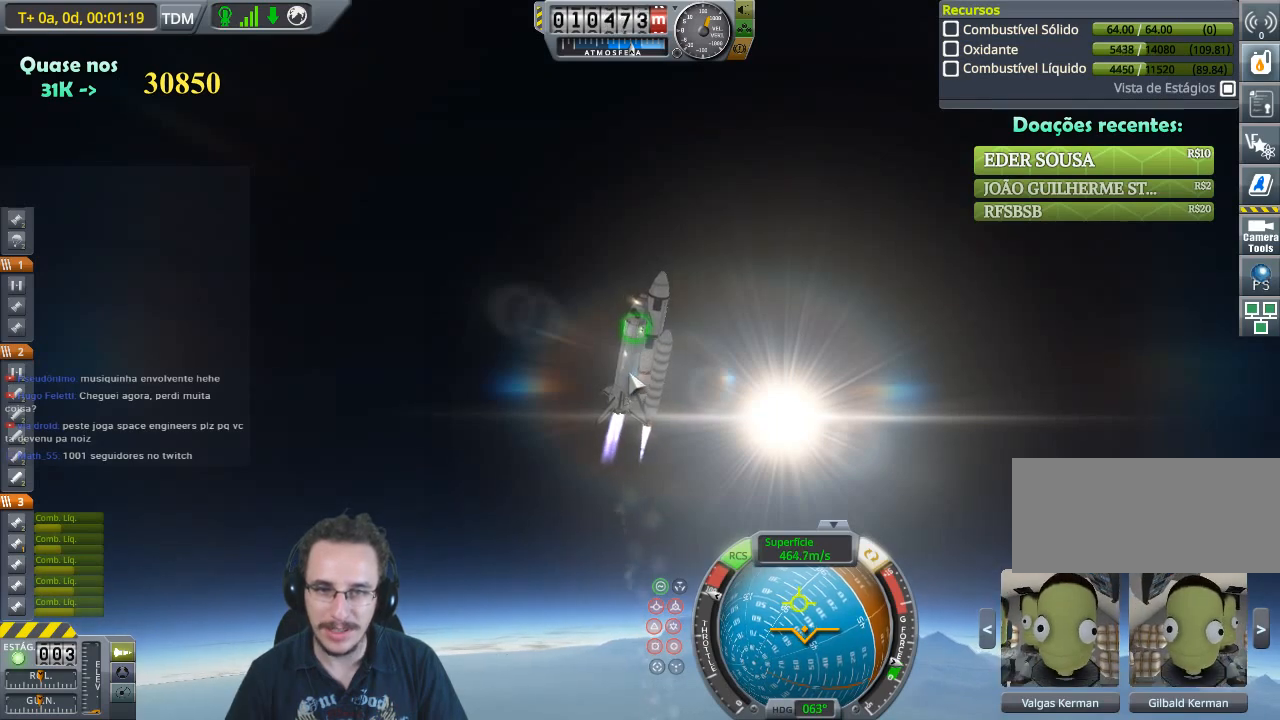
{"keys": ["w"], "events": []}
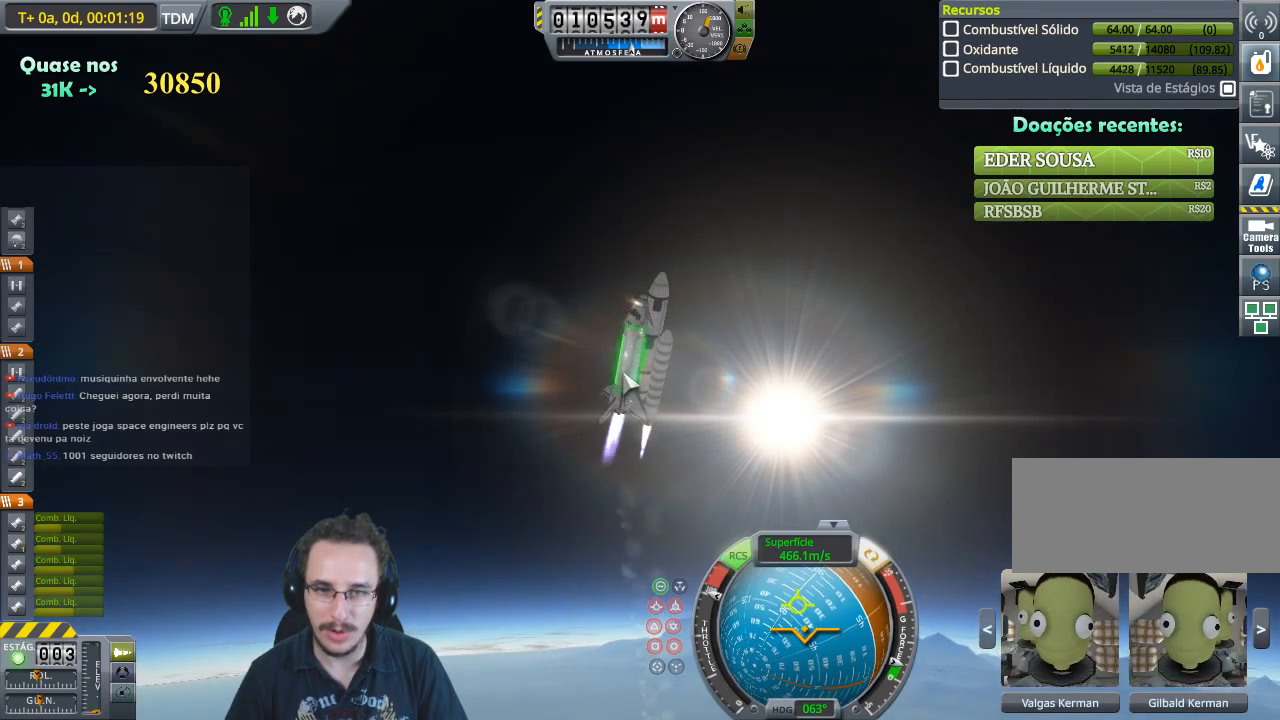
{"keys": ["w"], "events": []}
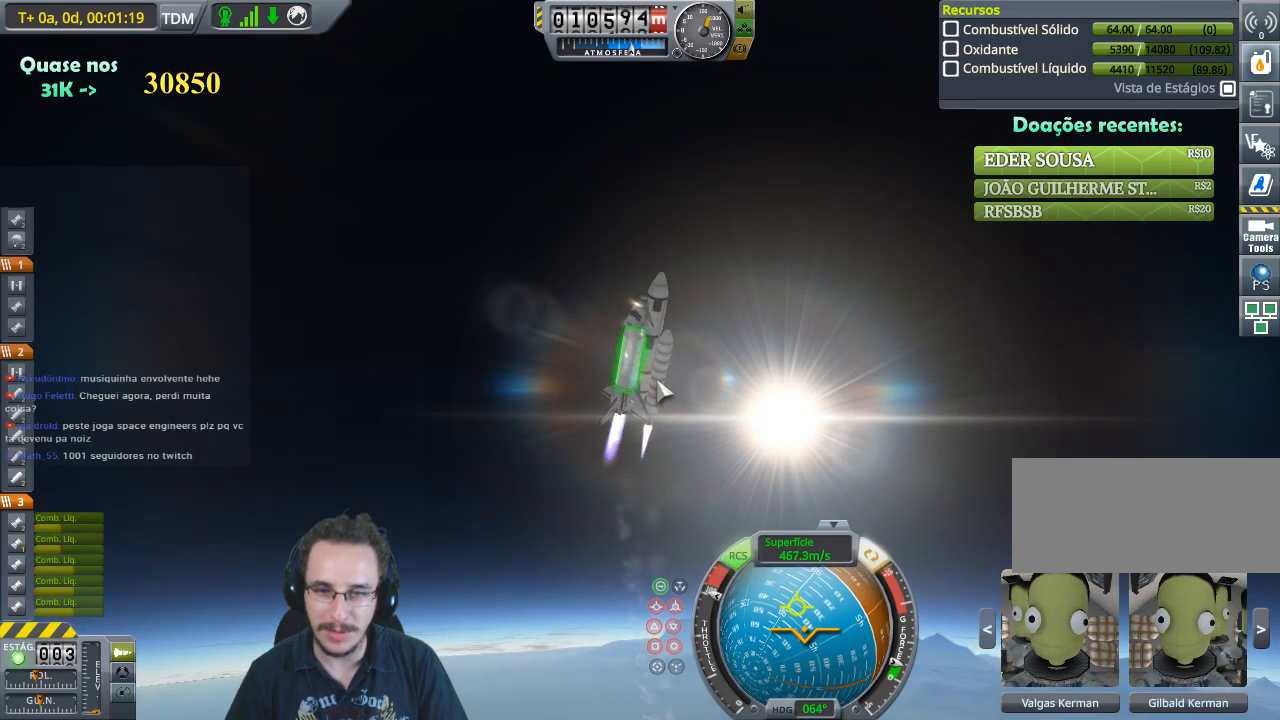
{"keys": ["w"], "events": []}
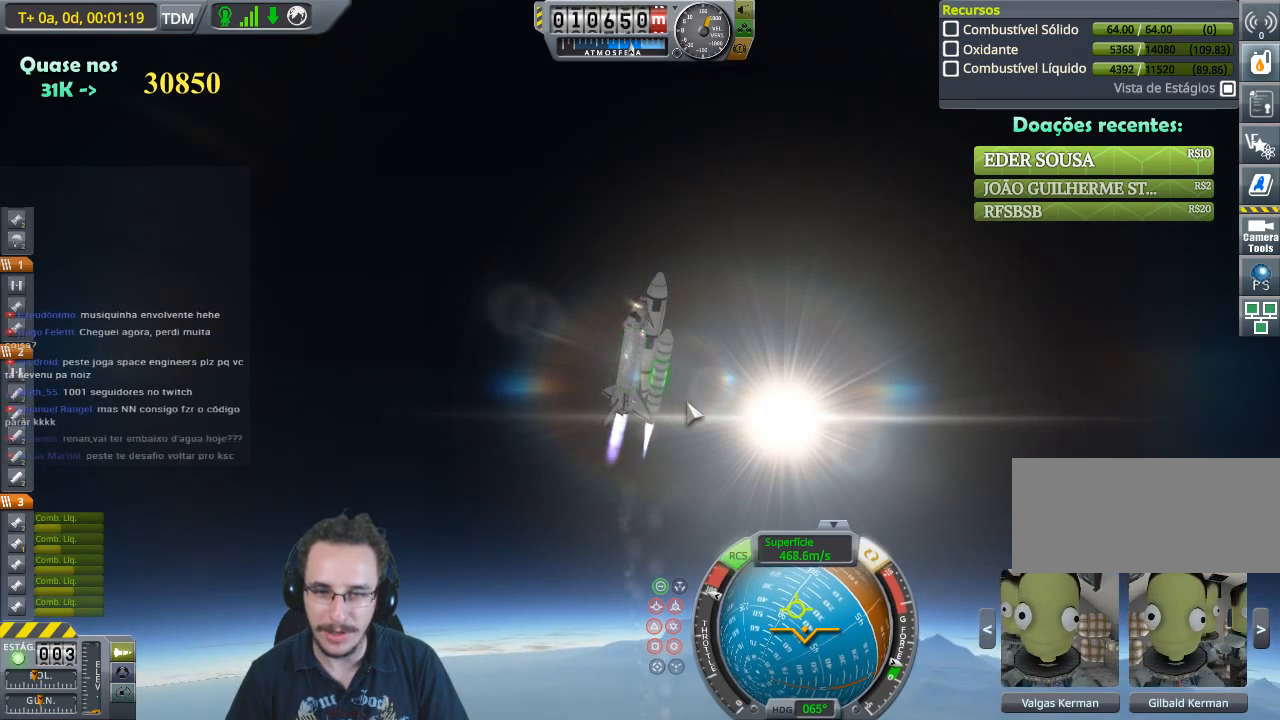
{"keys": ["w"], "events": []}
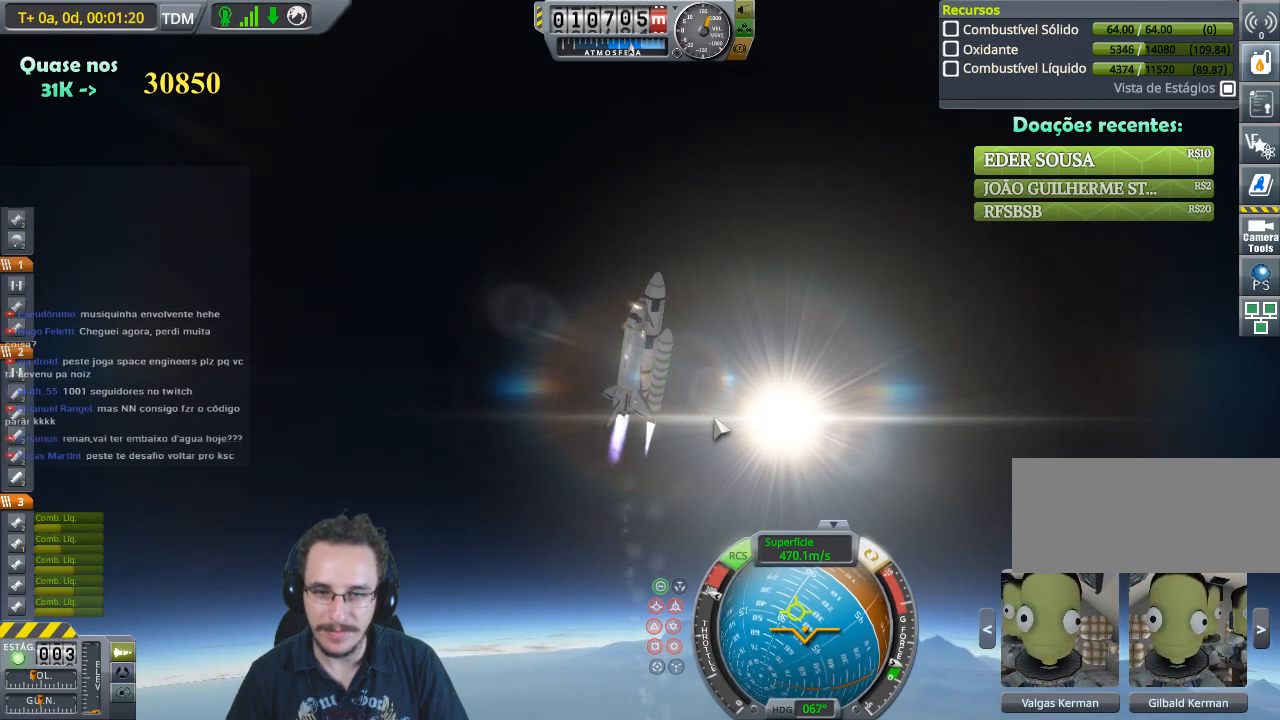
{"keys": ["w"], "events": []}
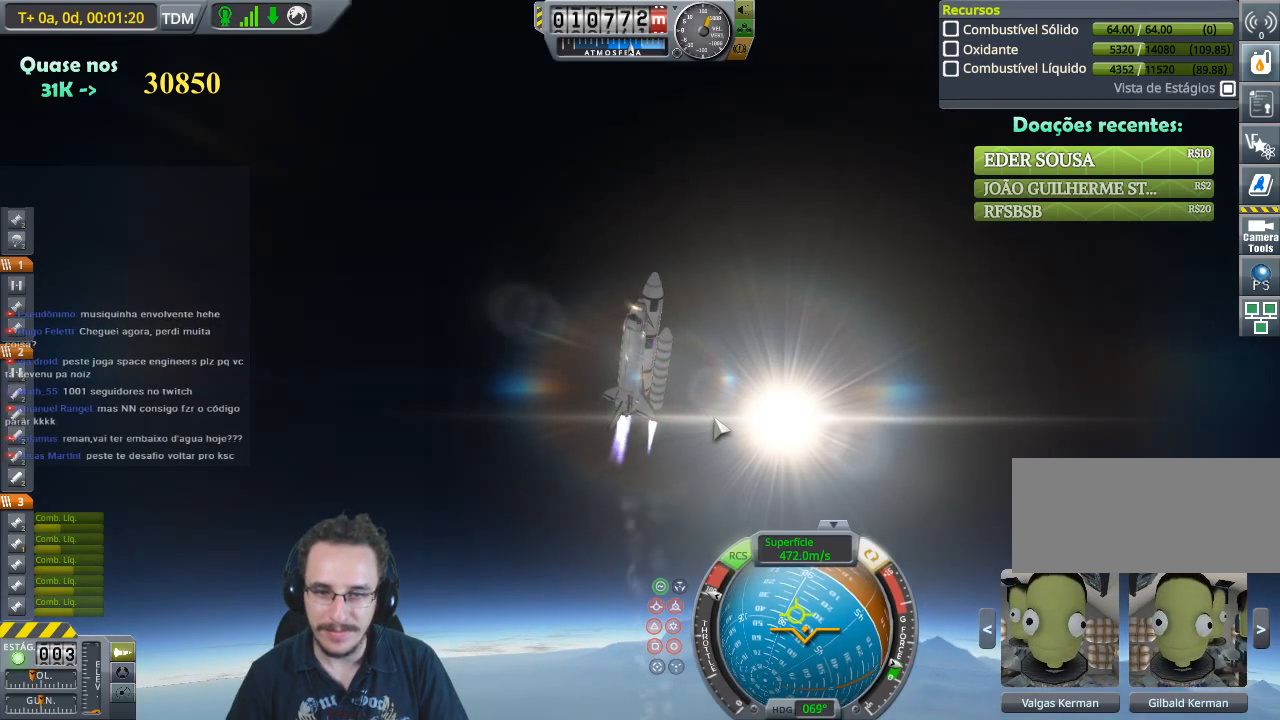
{"keys": ["w"], "events": []}
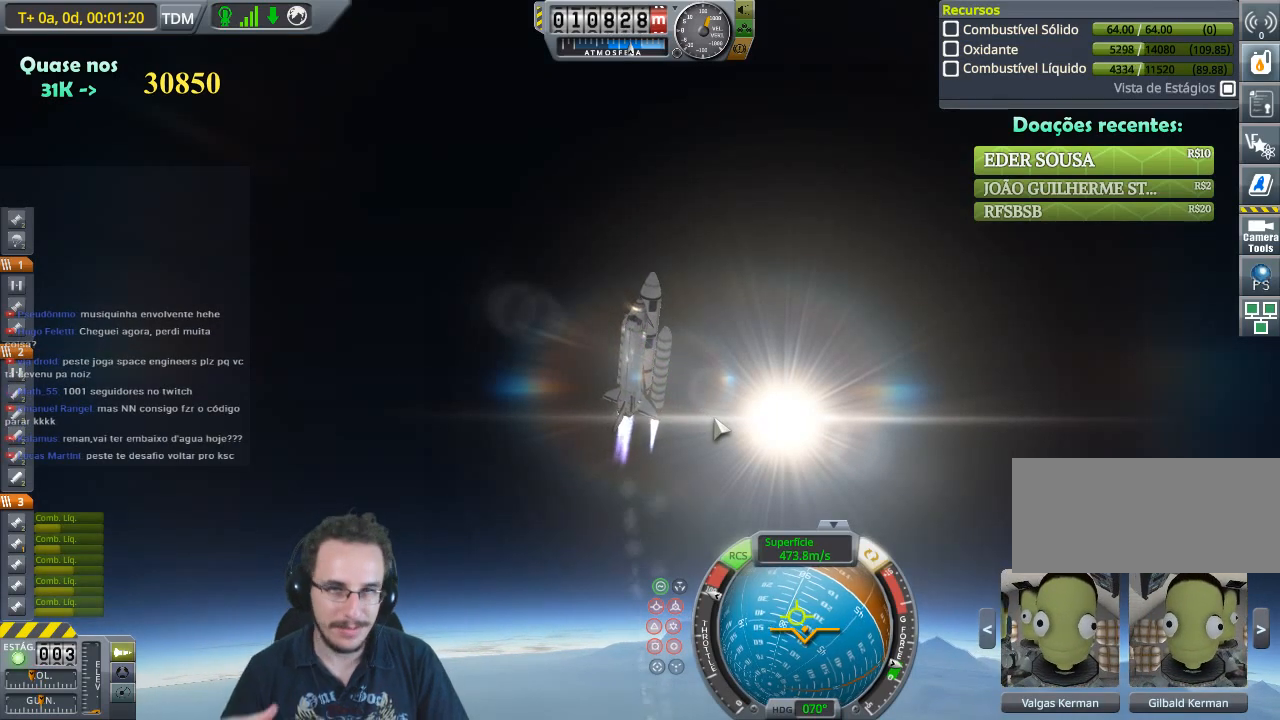
{"keys": ["w"], "events": []}
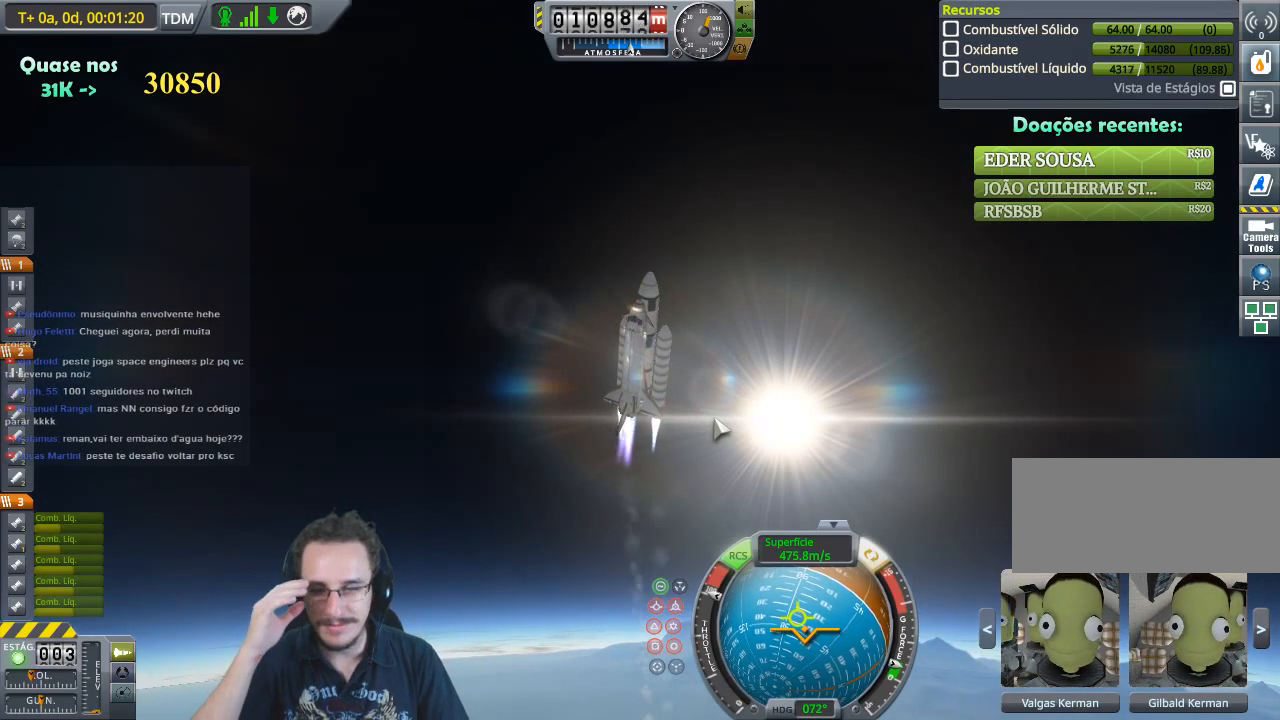
{"keys": ["w"], "events": []}
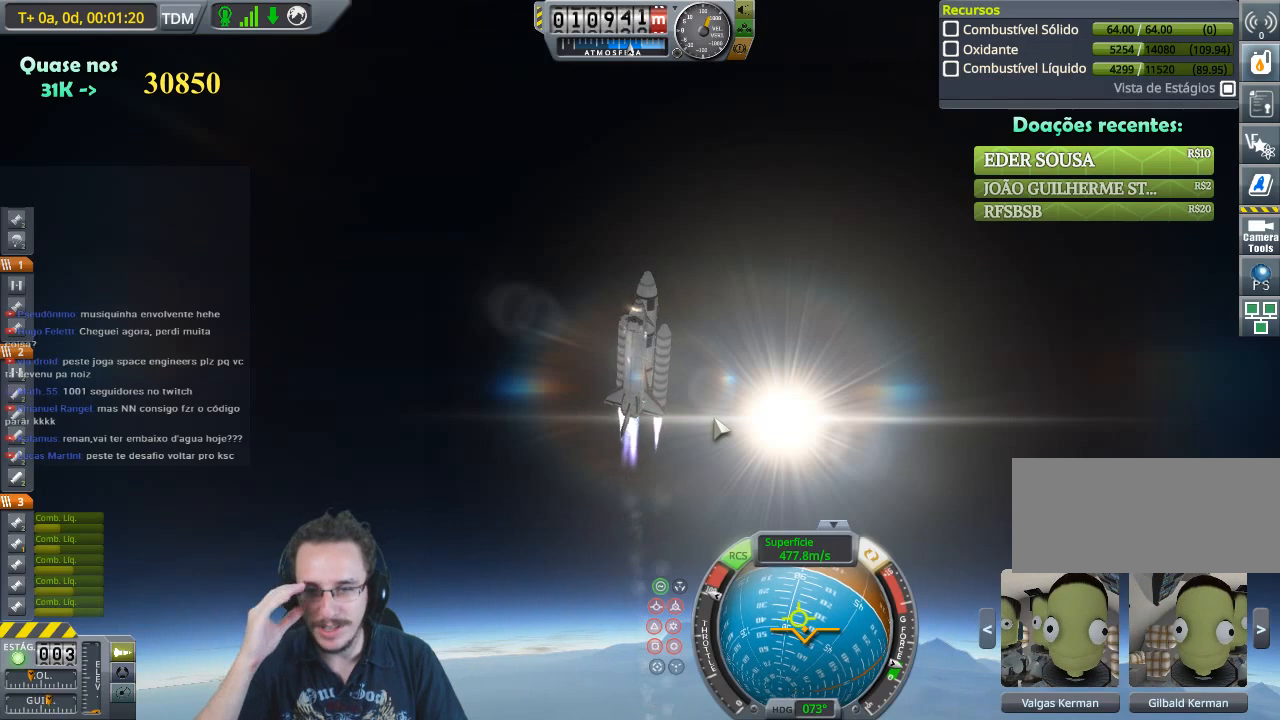
{"keys": ["w"], "events": []}
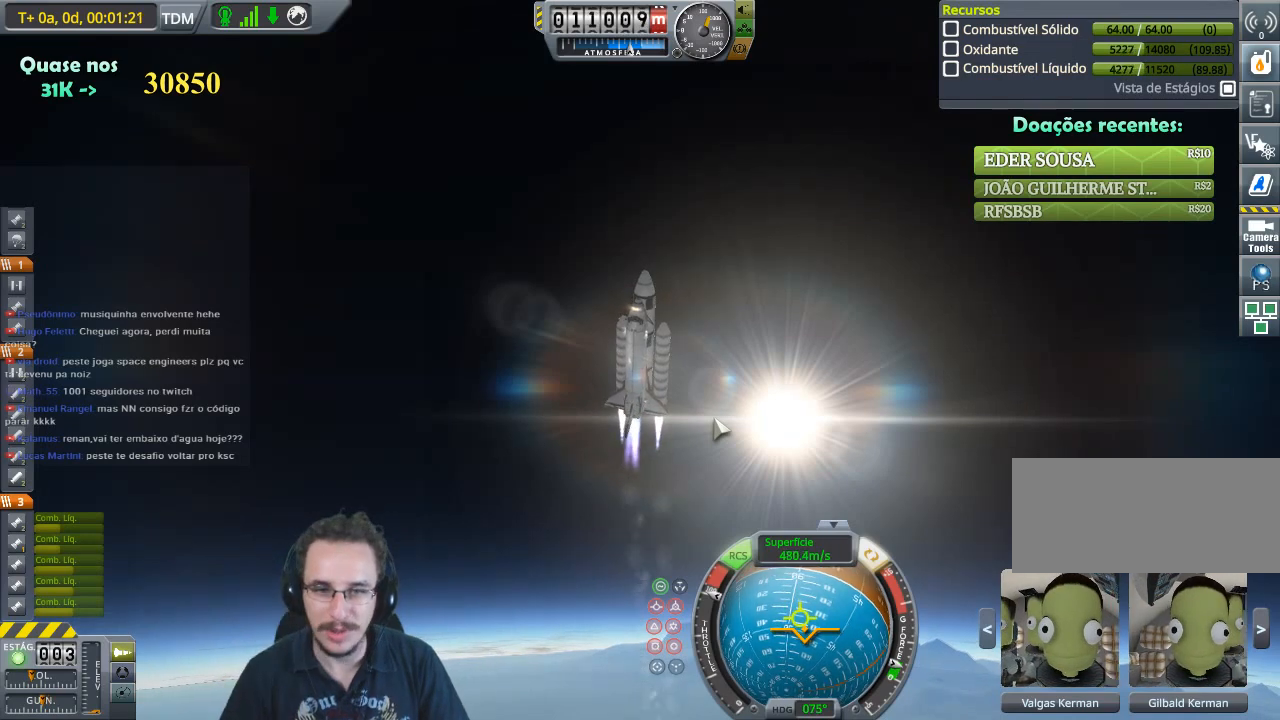
{"keys": ["w"], "events": []}
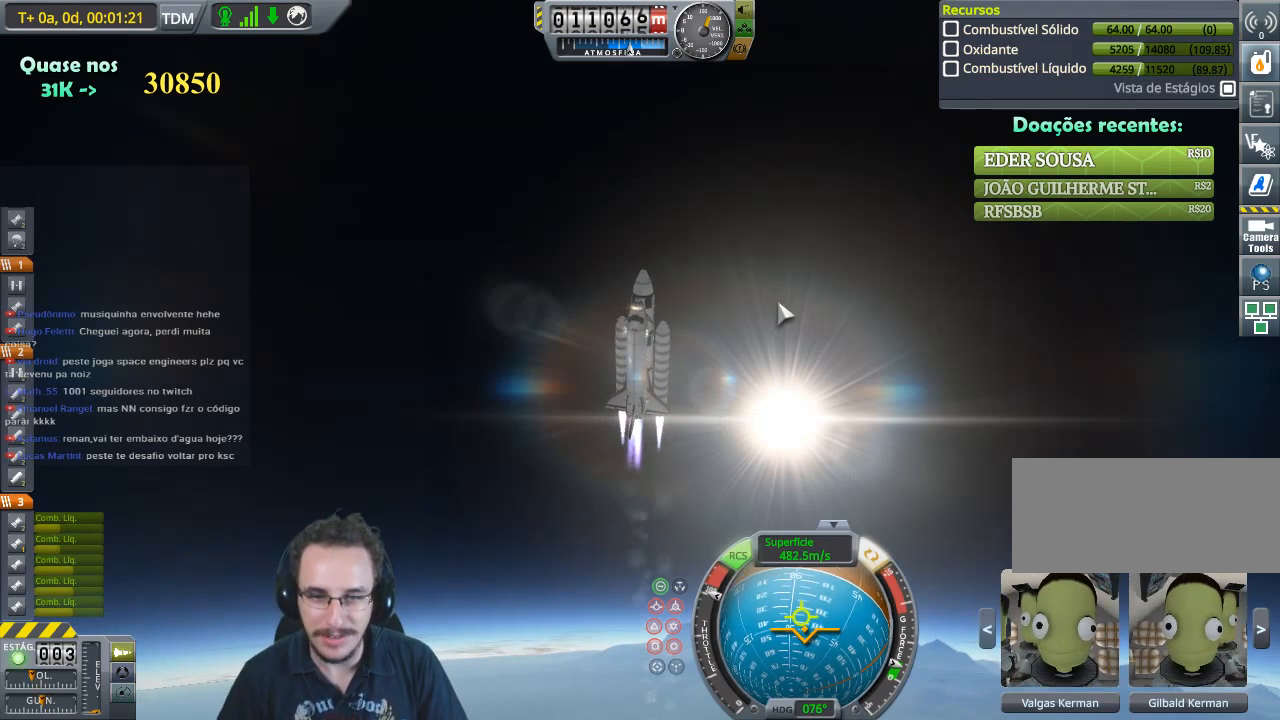
{"keys": ["w"], "events": []}
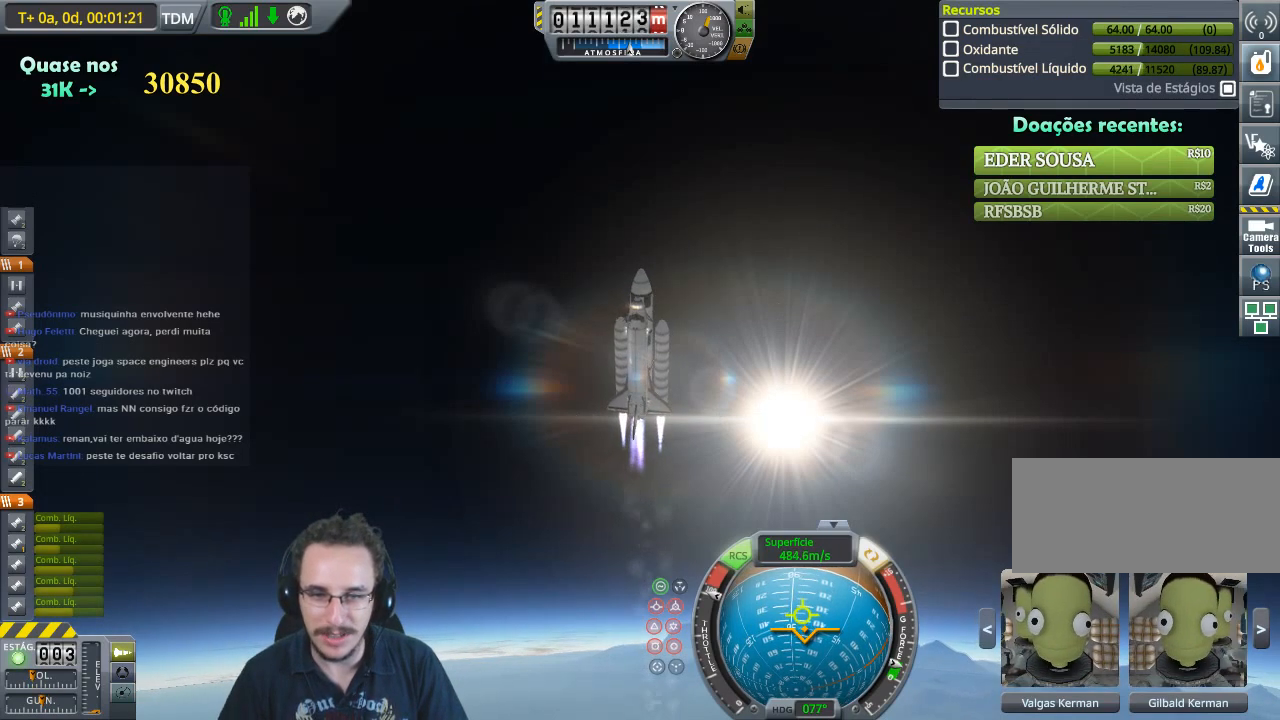
{"keys": ["w"], "events": []}
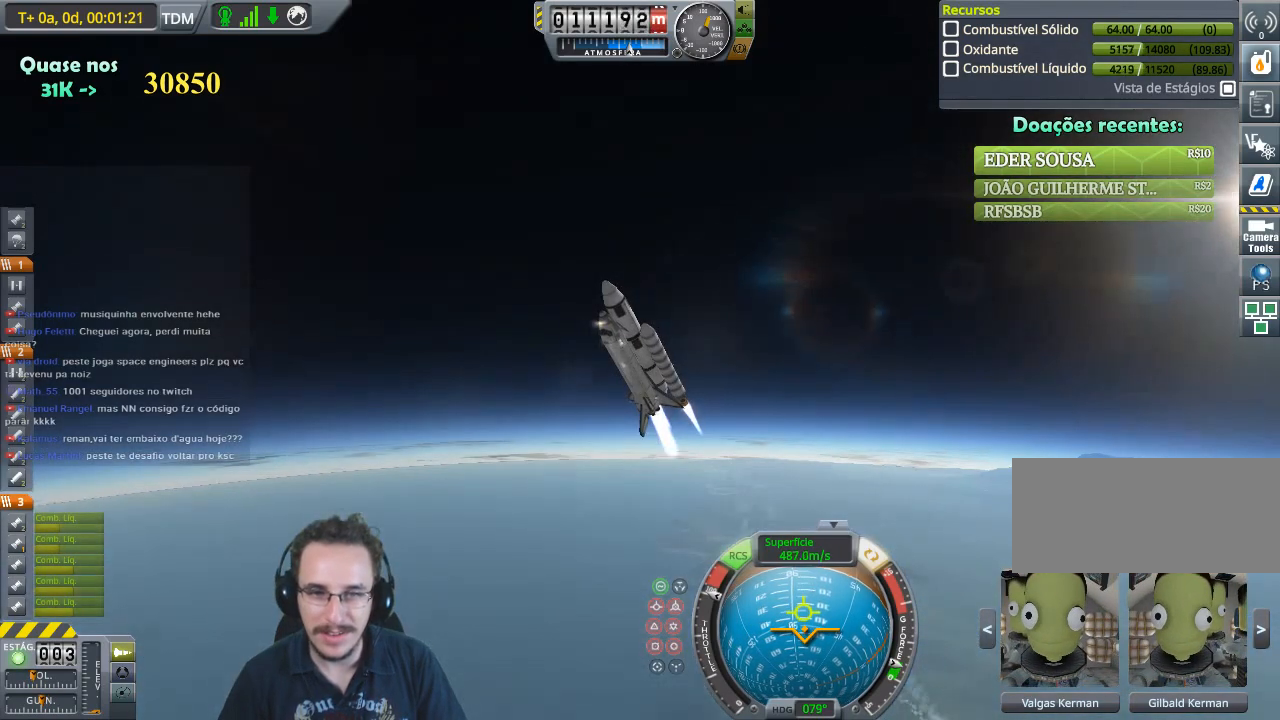
{"keys": ["w"], "events": []}
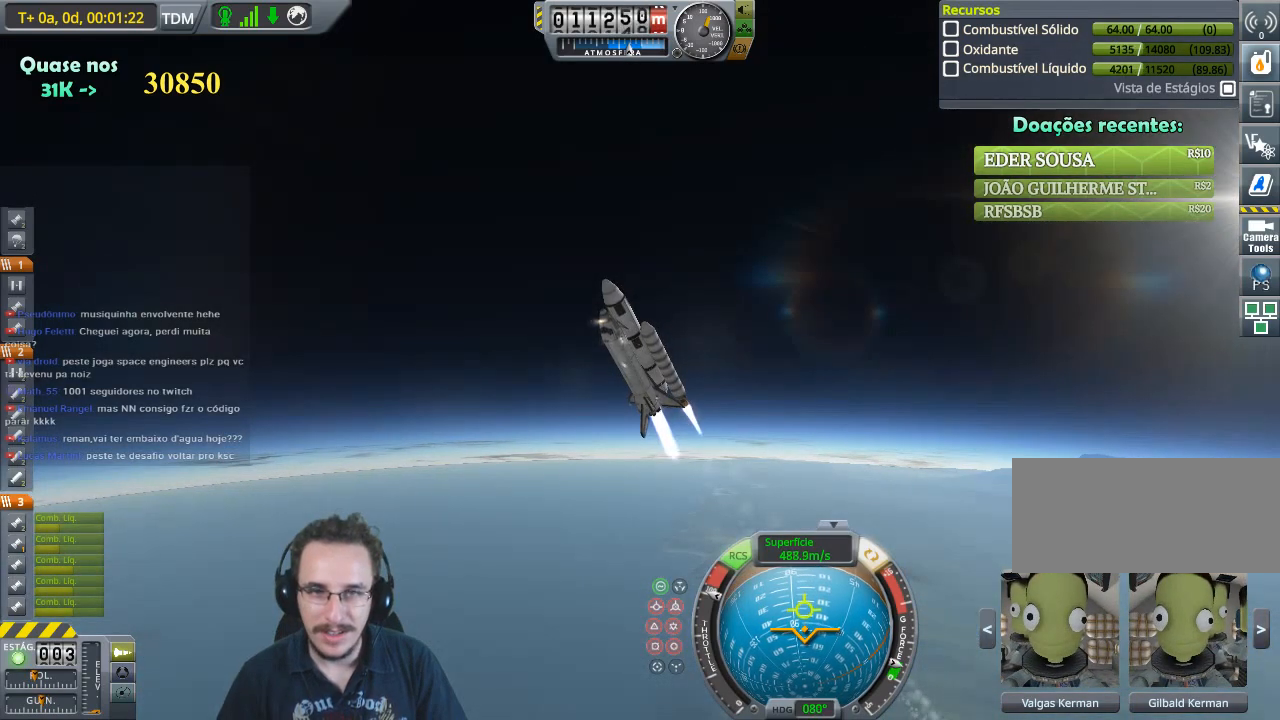
{"keys": ["w"], "events": []}
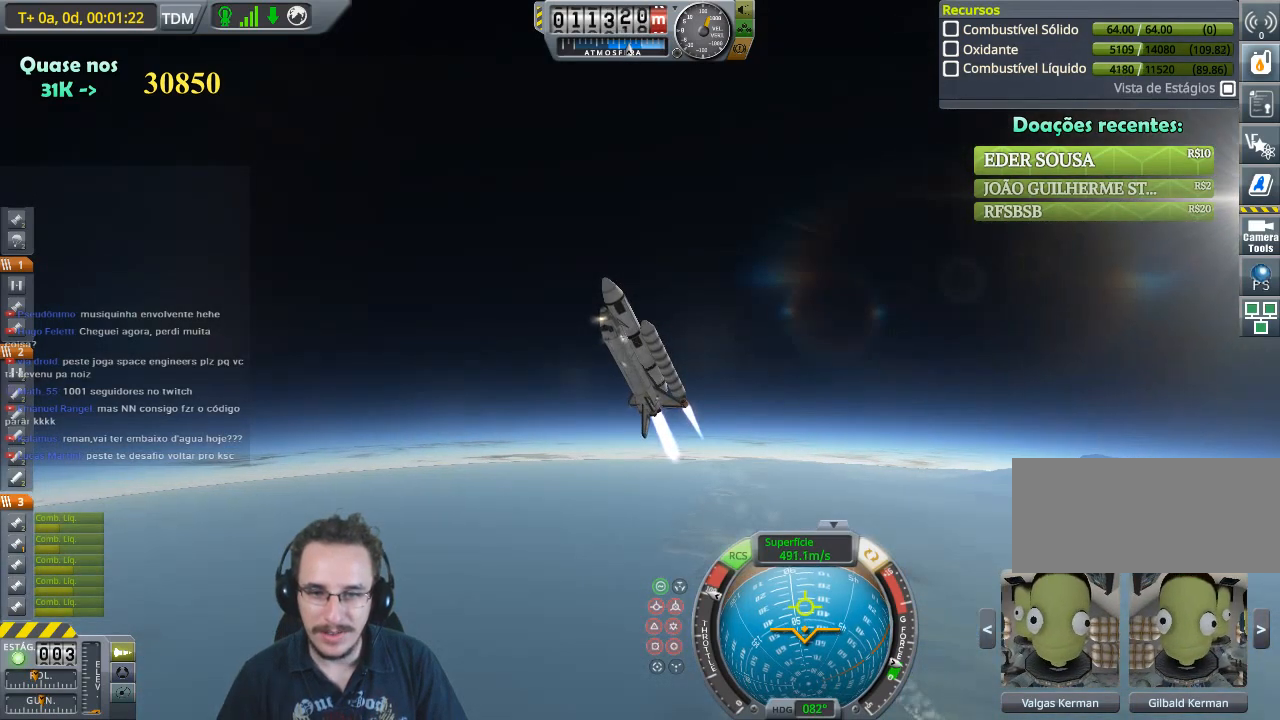
{"keys": ["w"], "events": [[33, "w", "up"], [233, "w", "down"]]}
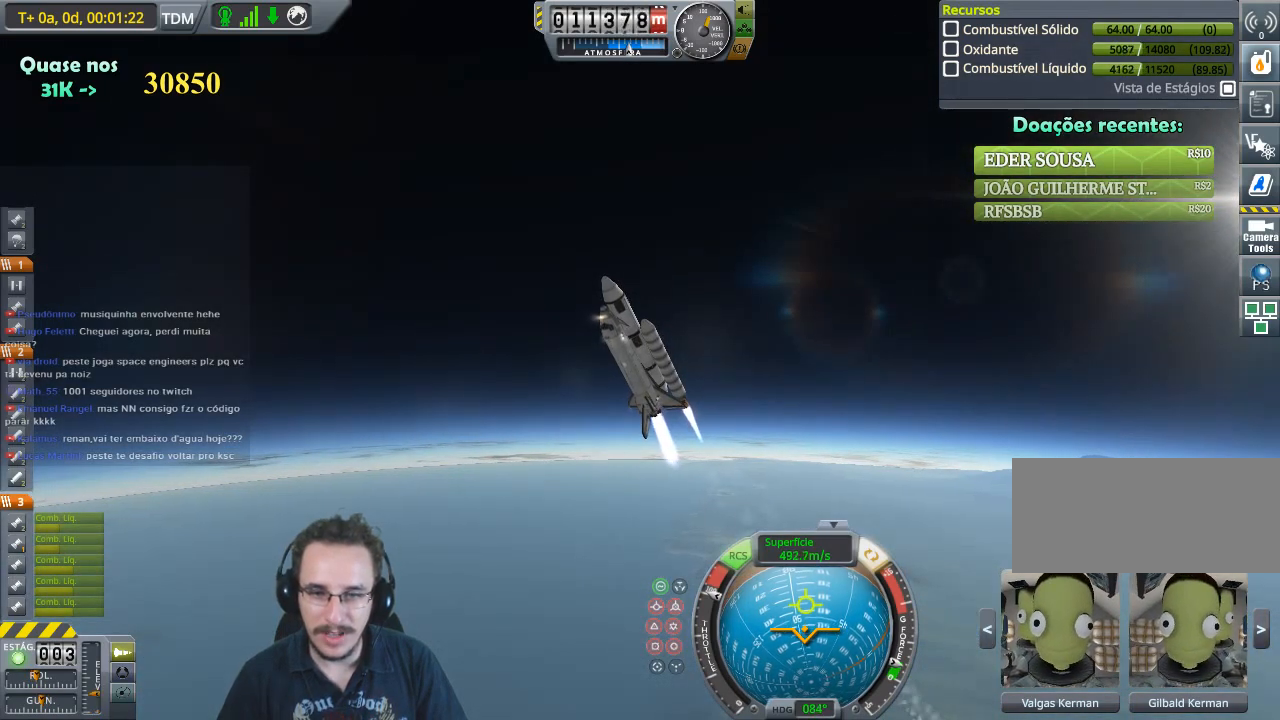
{"keys": ["w"], "events": []}
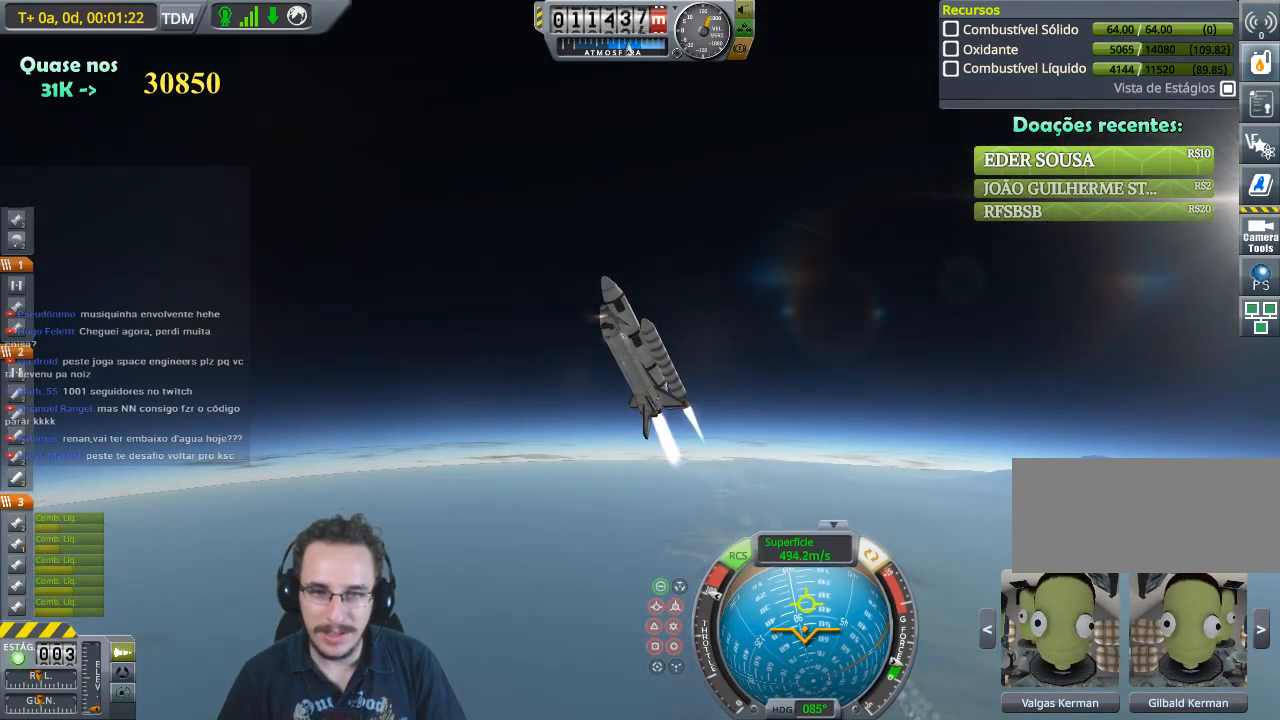
{"keys": ["w"], "events": []}
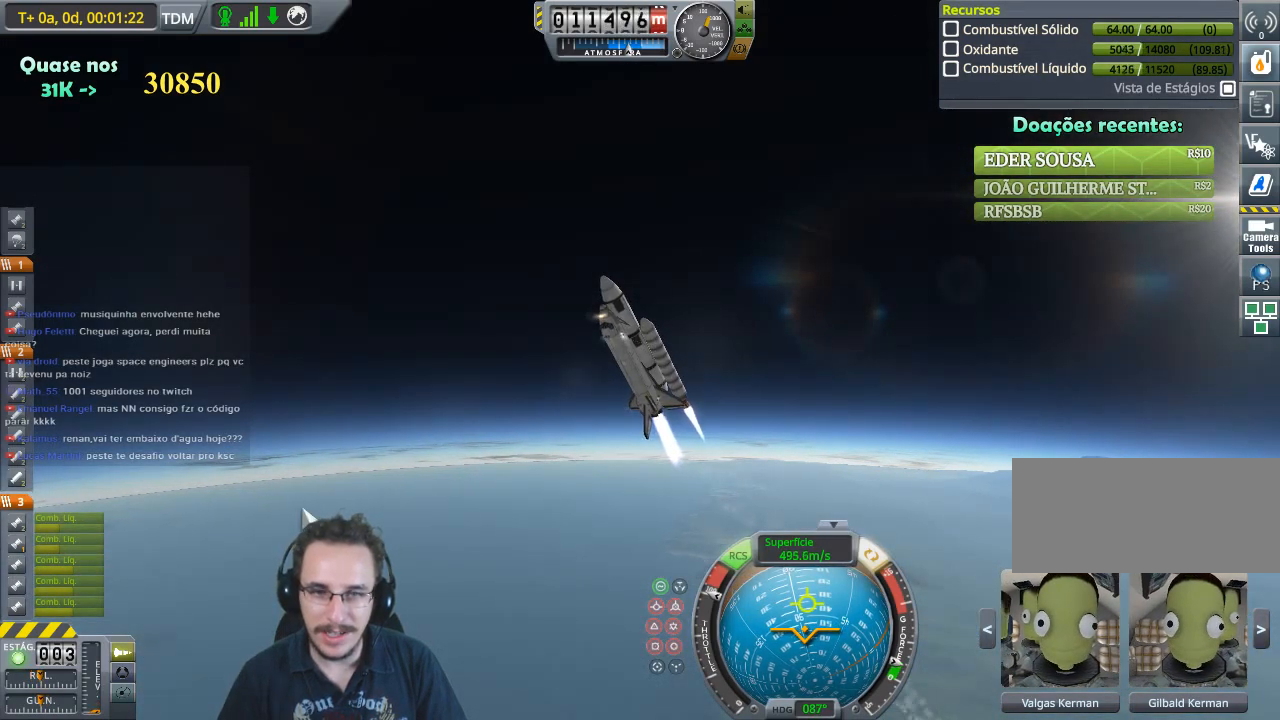
{"keys": ["w"], "events": []}
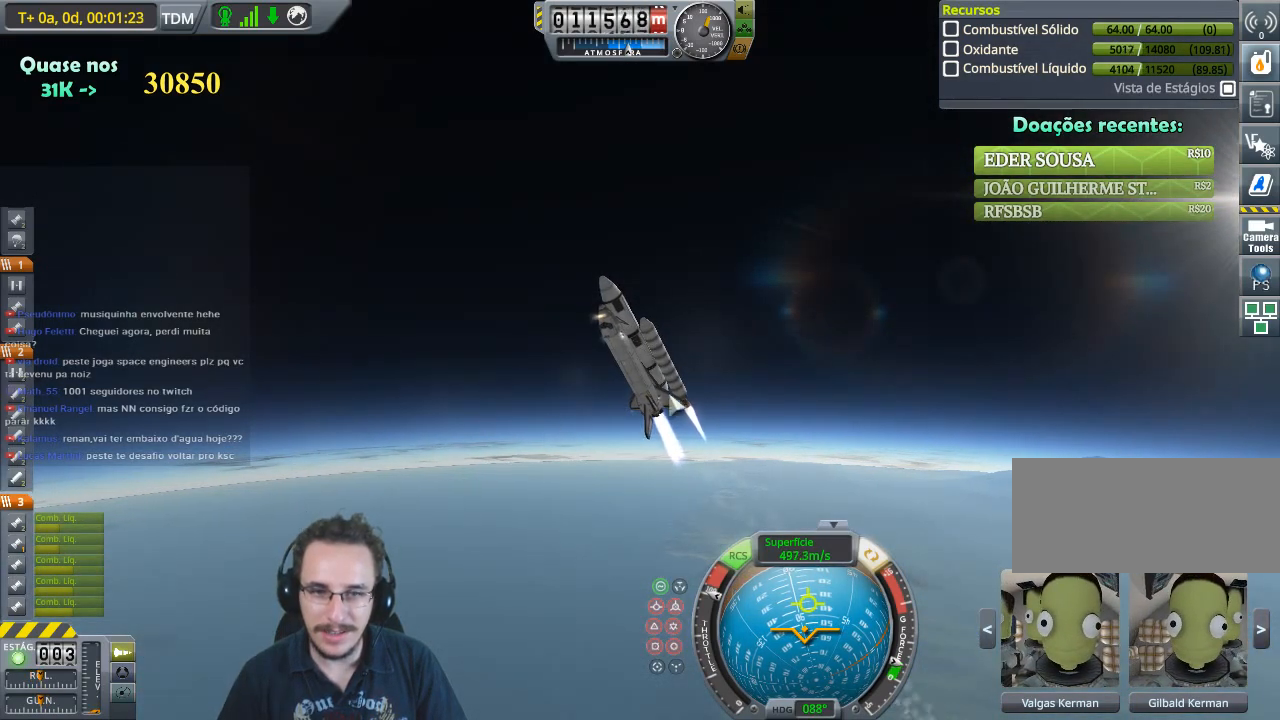
{"keys": ["w"], "events": []}
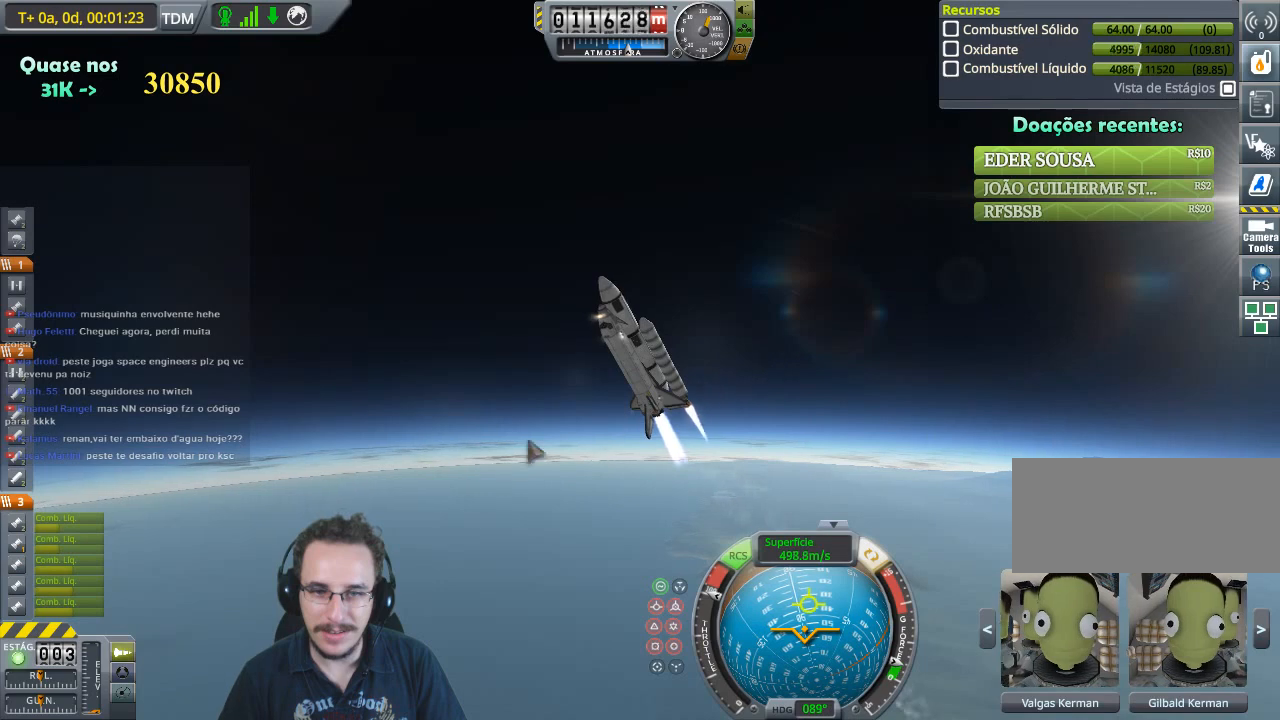
{"keys": ["w"], "events": []}
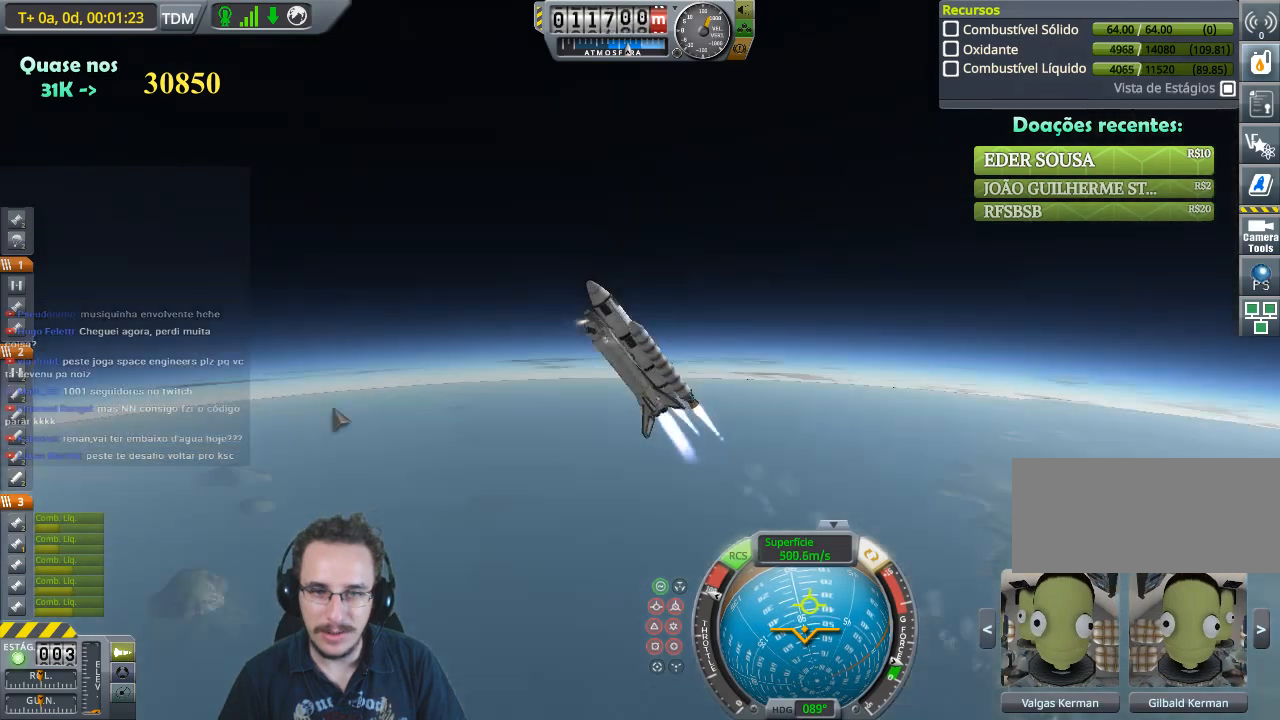
{"keys": ["w"], "events": []}
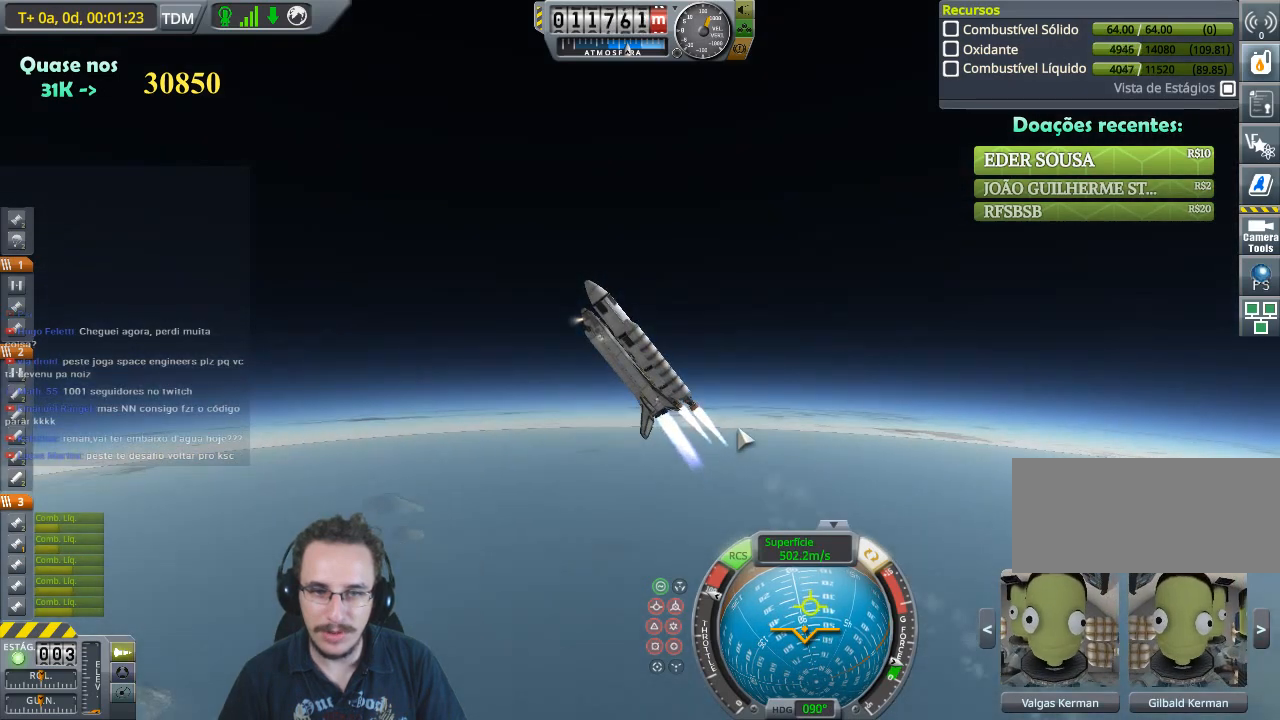
{"keys": ["w"], "events": []}
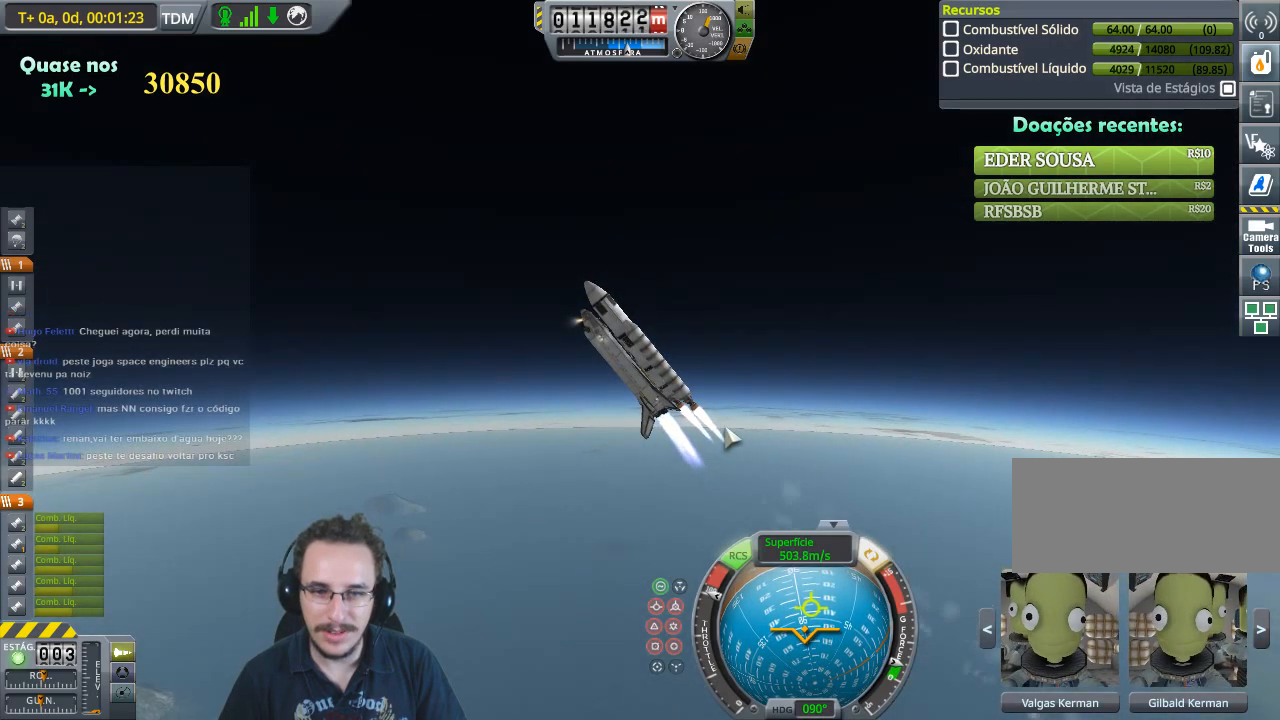
{"keys": ["w"], "events": []}
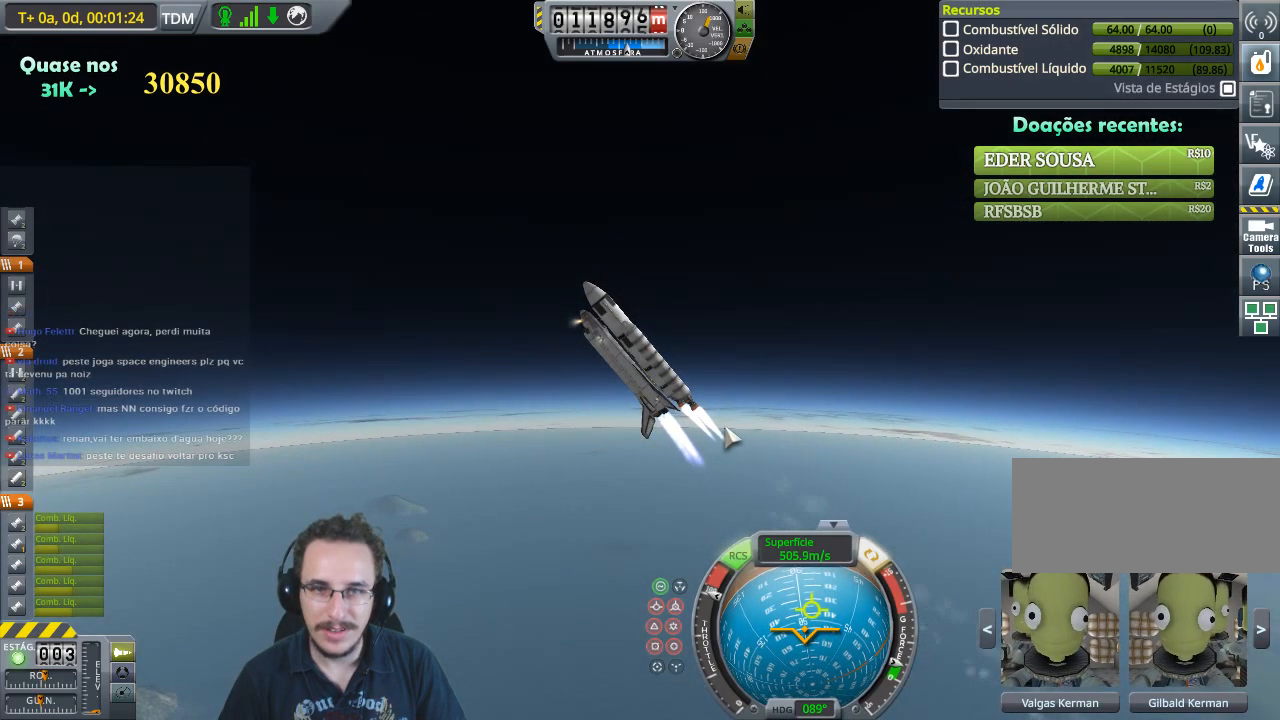
{"keys": ["w"], "events": []}